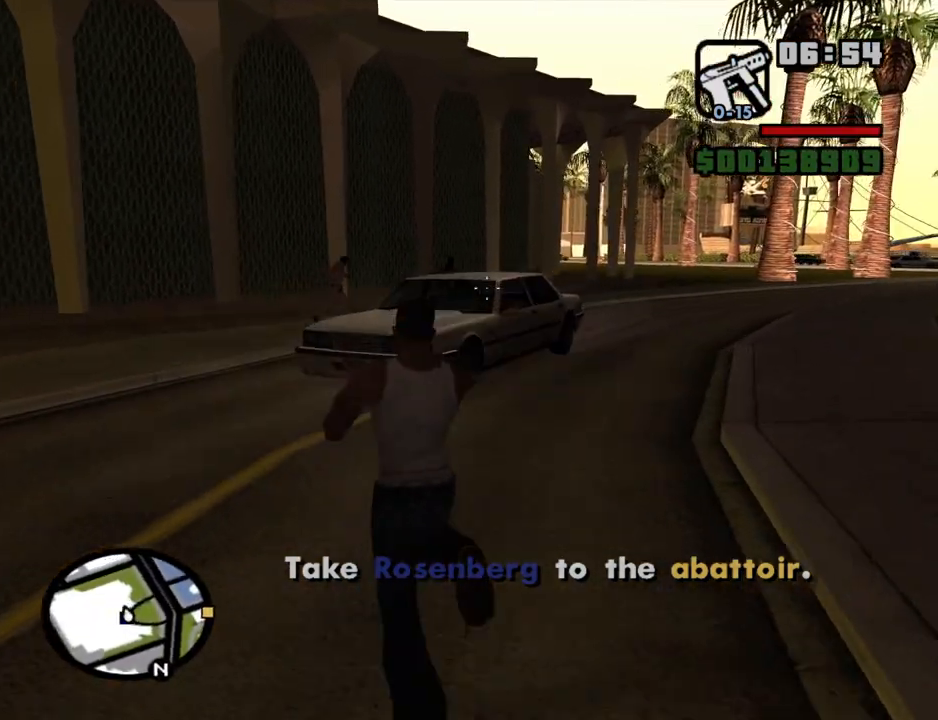
Gameplay with keyboard and mouse; each line is a JSON object with the keys and mouse buttons held at the frame after it. "events" lists presses ("down") and releases ("up") of "1", "2", "3", "4", "5", "6", "8", "a", "alt", "c", "ctrl", "d", "down", "e", "escape", "f", "f1", "f2", "f3", "g", "h", "left", "num2", "q", "r", "right", "s", "shift", "space", "t", "tab", "up", "v", "w", "x", "z", "mouse_left", "mouse_middle", "mouse_right", "mouse_wheel_up" and "mouse_wheel_down" between this image and that frame as [ms after this image, input, new state], when the widget could be followed in between. "mouse_left", "mouse_middle", "mouse_right", "mouse_wheel_up", "mouse_wheel_down" = the "left", "middle", "right", "wheel_up", "wheel_down" buttons of the "mouse" list. No other keys are recorded. Mouse movement is not recorded.
{"keys": ["a", "w"], "mouse": [], "events": [[184, "mouse_right", "up"]]}
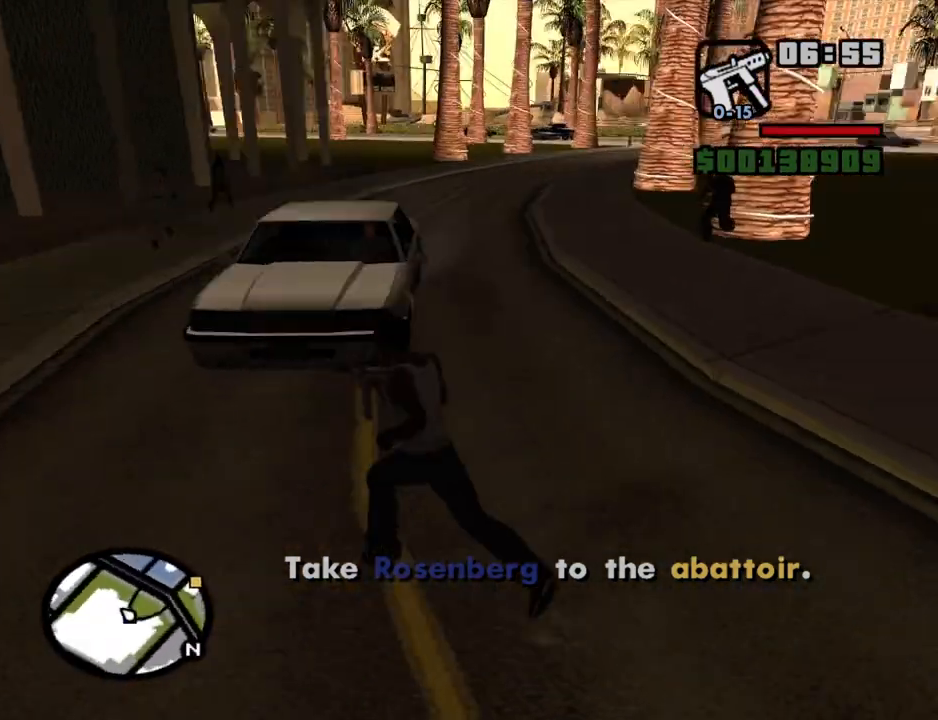
{"keys": ["d", "w"], "mouse": [], "events": [[434, "a", "up"], [484, "d", "down"]]}
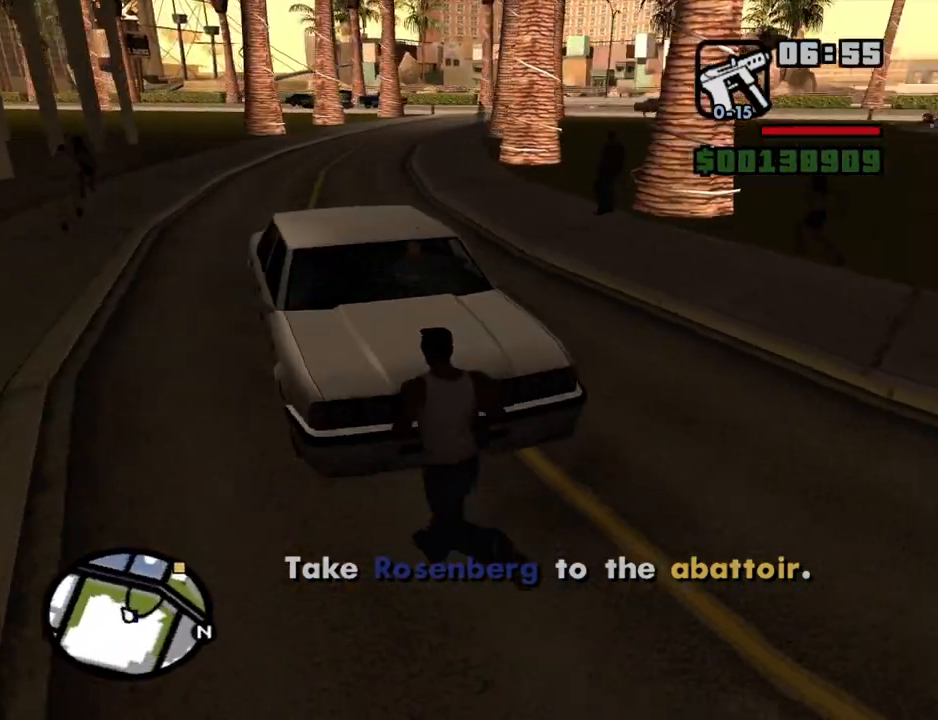
{"keys": ["a", "w"], "mouse": [], "events": [[17, "d", "up"], [67, "a", "down"], [117, "w", "up"], [300, "w", "down"]]}
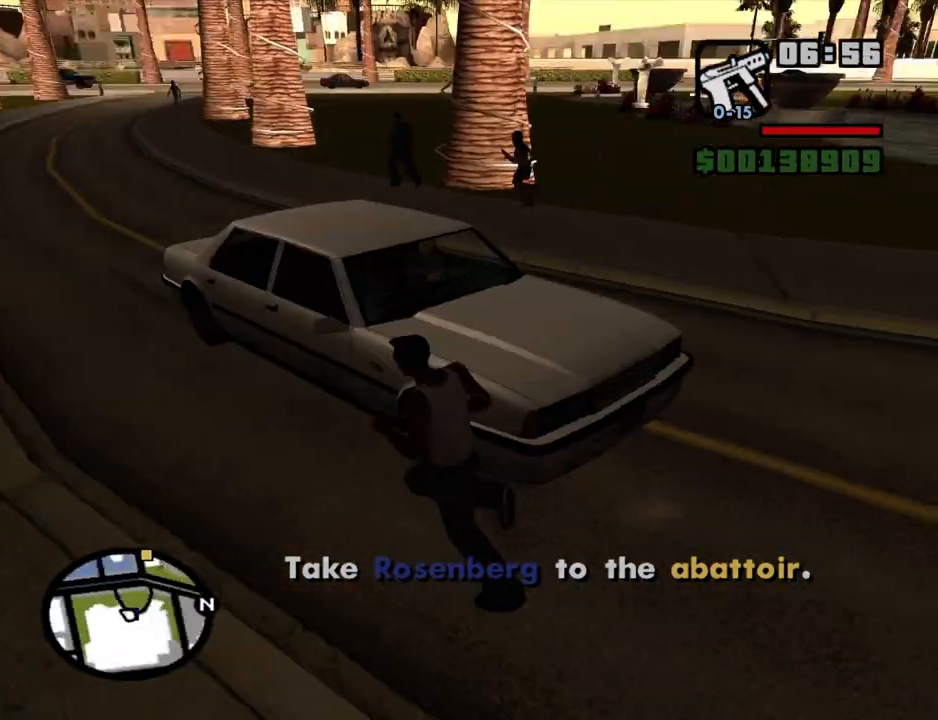
{"keys": [], "mouse": [], "events": [[267, "w", "up"], [467, "a", "up"], [467, "f", "down"], [500, "f", "up"]]}
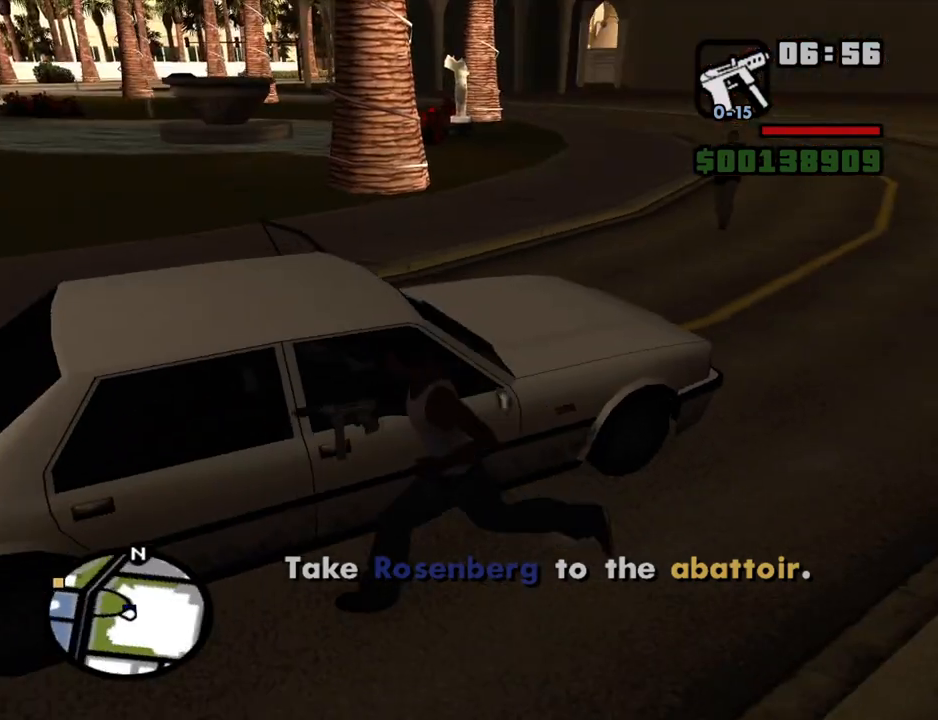
{"keys": [], "mouse": [], "events": [[100, "f", "down"], [150, "f", "up"], [250, "f", "down"], [334, "f", "up"], [384, "f", "down"], [484, "f", "up"]]}
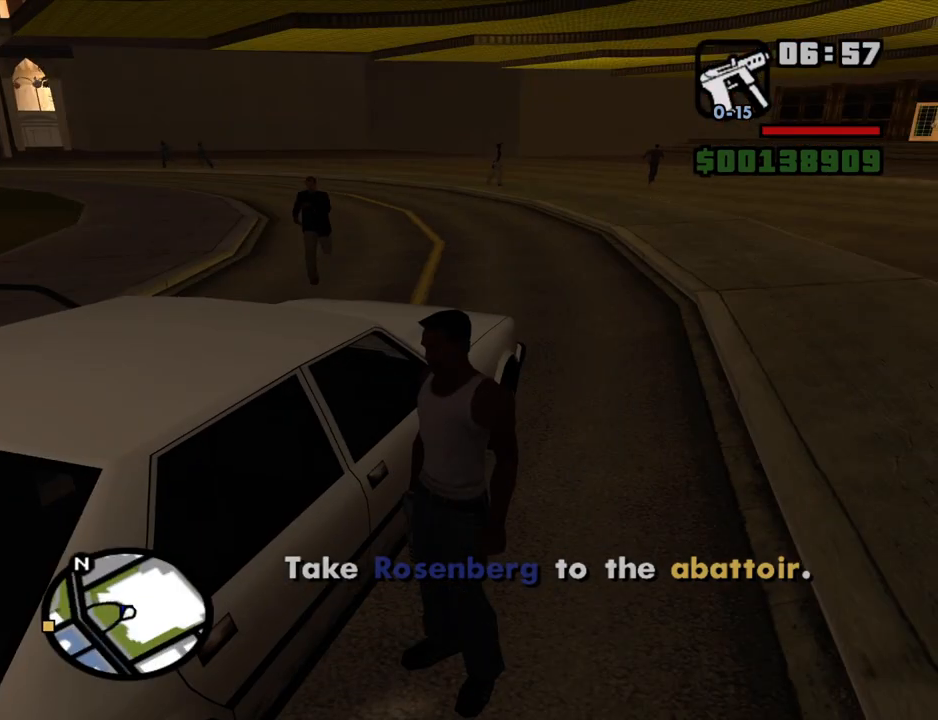
{"keys": [], "mouse": [], "events": [[67, "f", "down"], [117, "f", "up"], [217, "f", "down"], [300, "f", "up"], [350, "f", "down"], [450, "f", "up"]]}
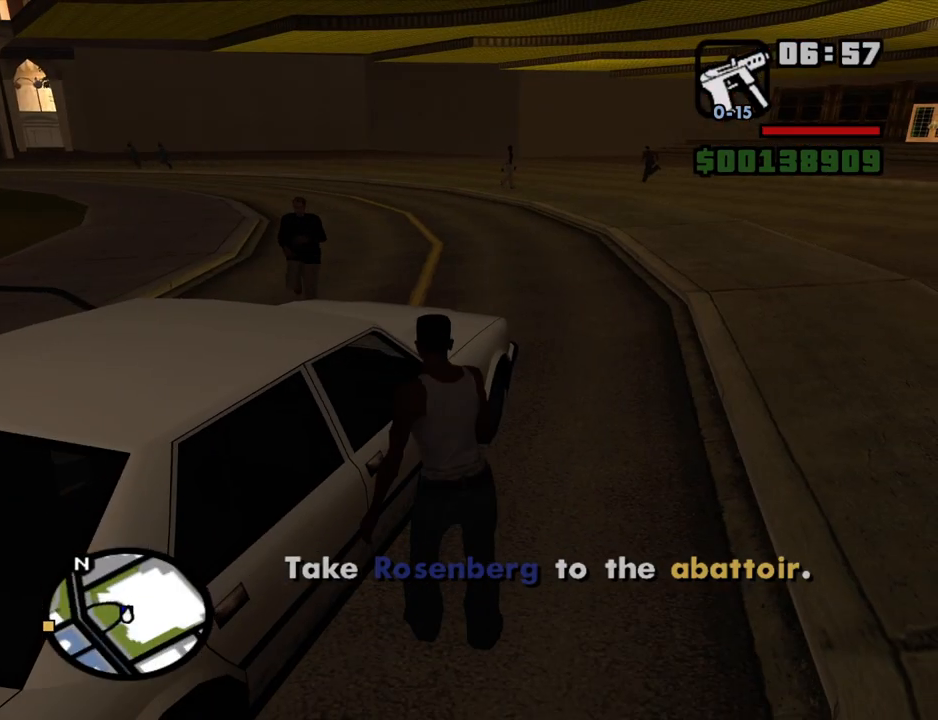
{"keys": [], "mouse": [], "events": [[34, "f", "down"], [84, "f", "up"], [184, "f", "down"], [267, "f", "up"]]}
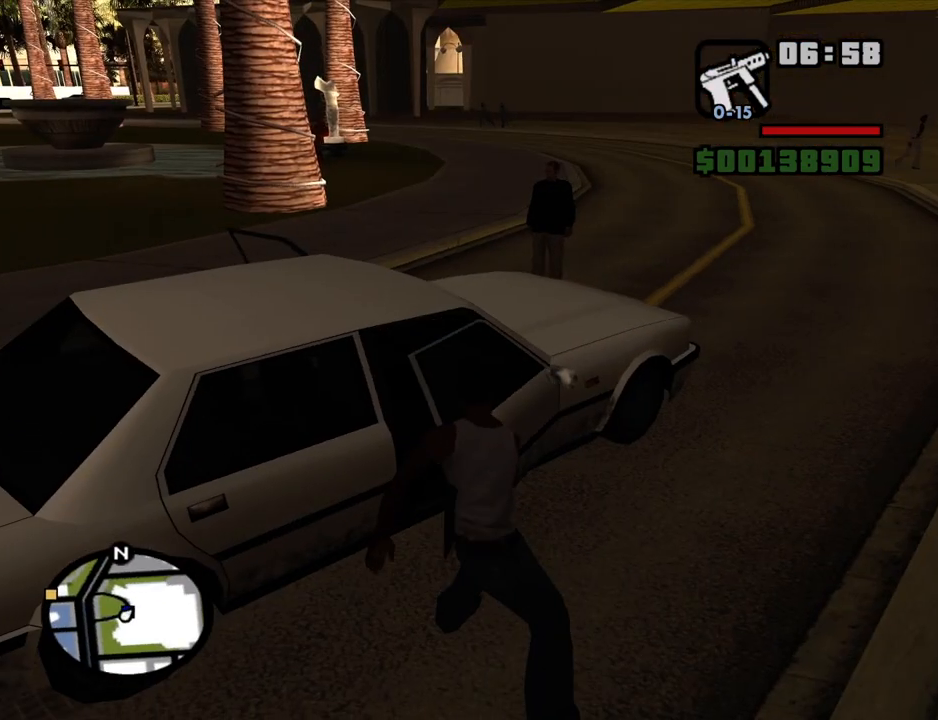
{"keys": [], "mouse": [], "events": []}
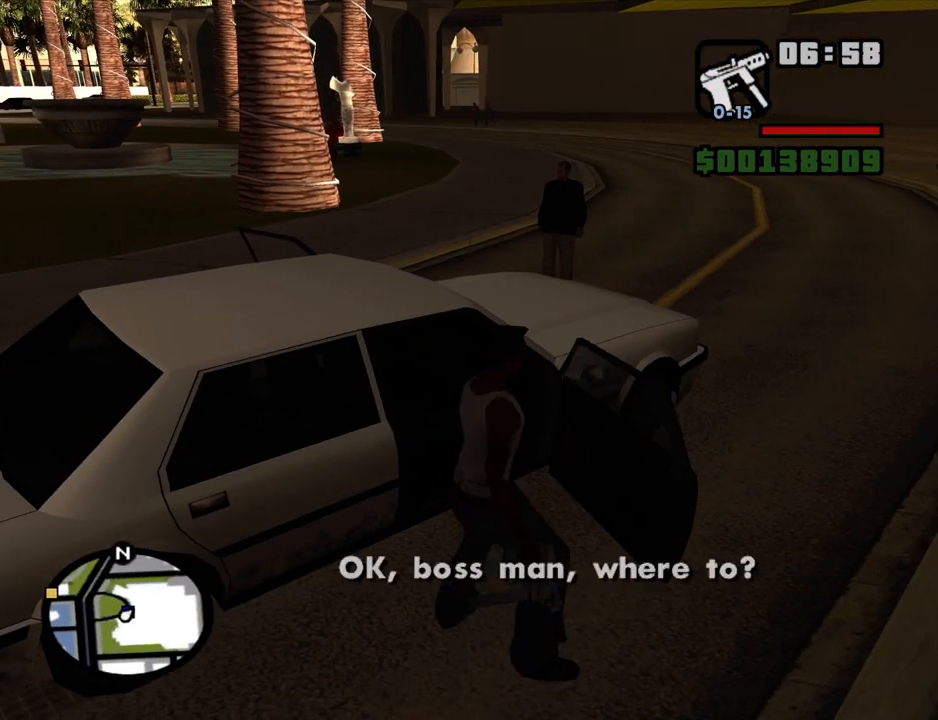
{"keys": [], "mouse": [], "events": []}
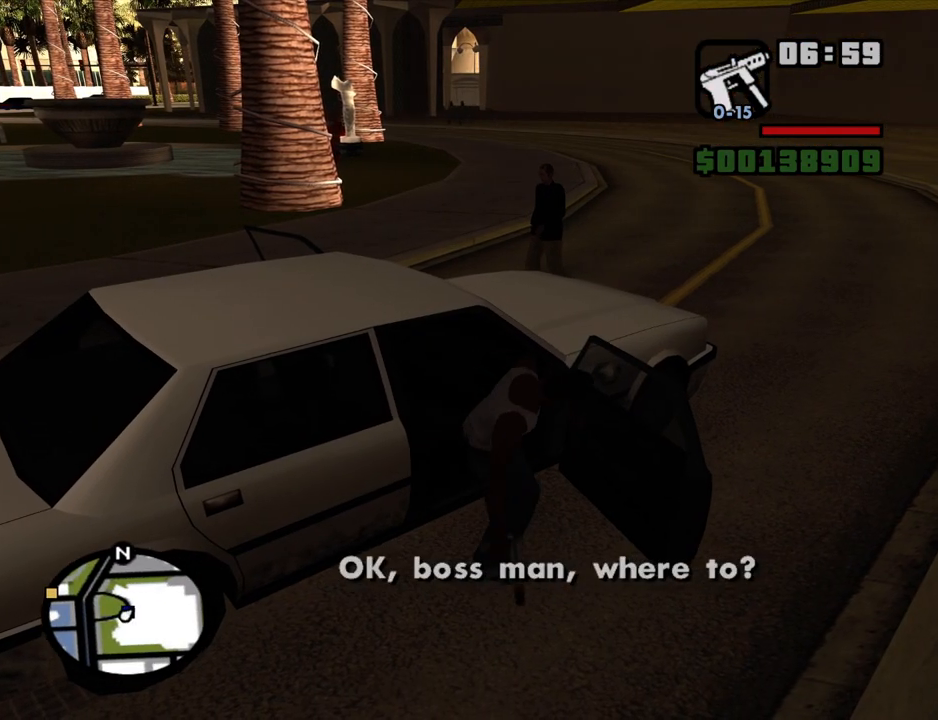
{"keys": ["6", "a", "s", "shift", "space", "w"], "mouse": [], "events": [[84, "6", "down"], [84, "shift", "down"], [84, "space", "down"], [134, "a", "down"], [134, "w", "down"], [234, "s", "down"]]}
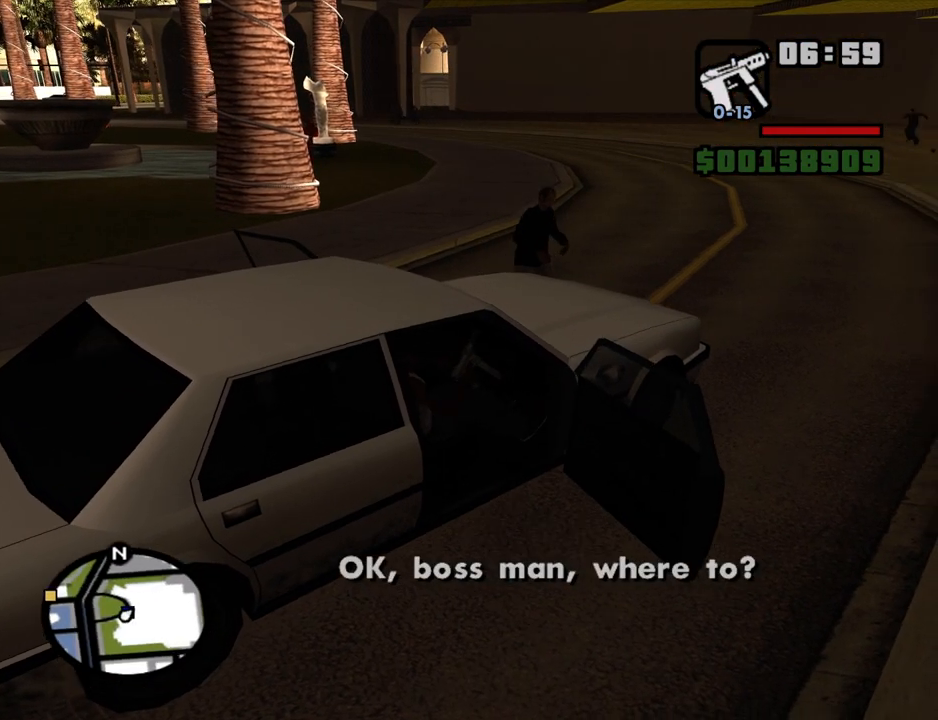
{"keys": ["6", "a", "s", "shift", "space", "w"], "mouse": [], "events": []}
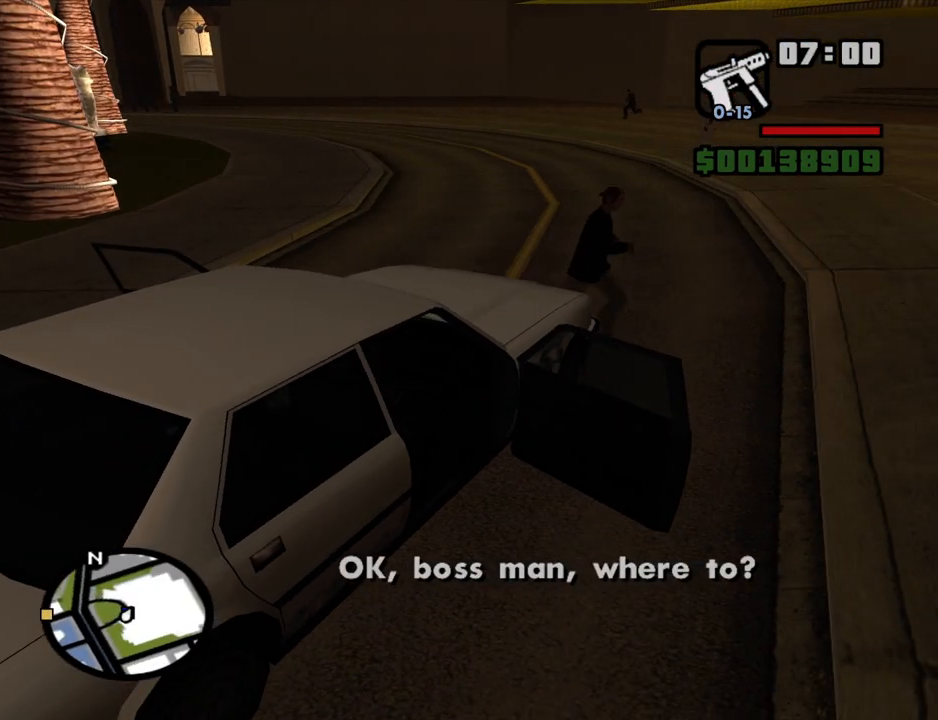
{"keys": ["6", "a", "s", "shift", "space", "w"], "mouse": [], "events": []}
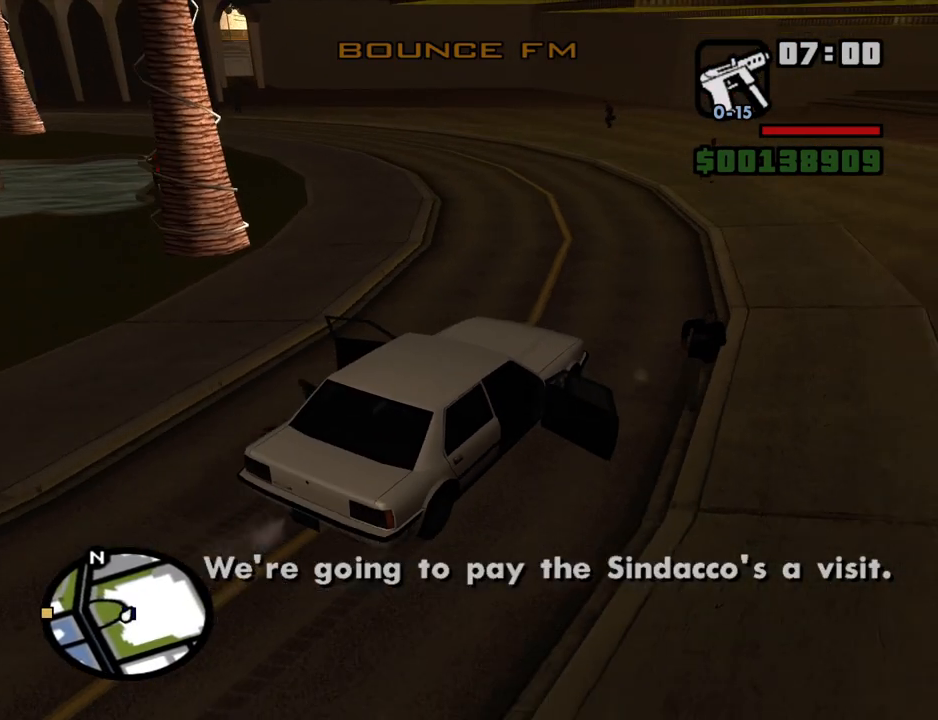
{"keys": ["6", "a", "s", "shift", "space", "w"], "mouse": [], "events": []}
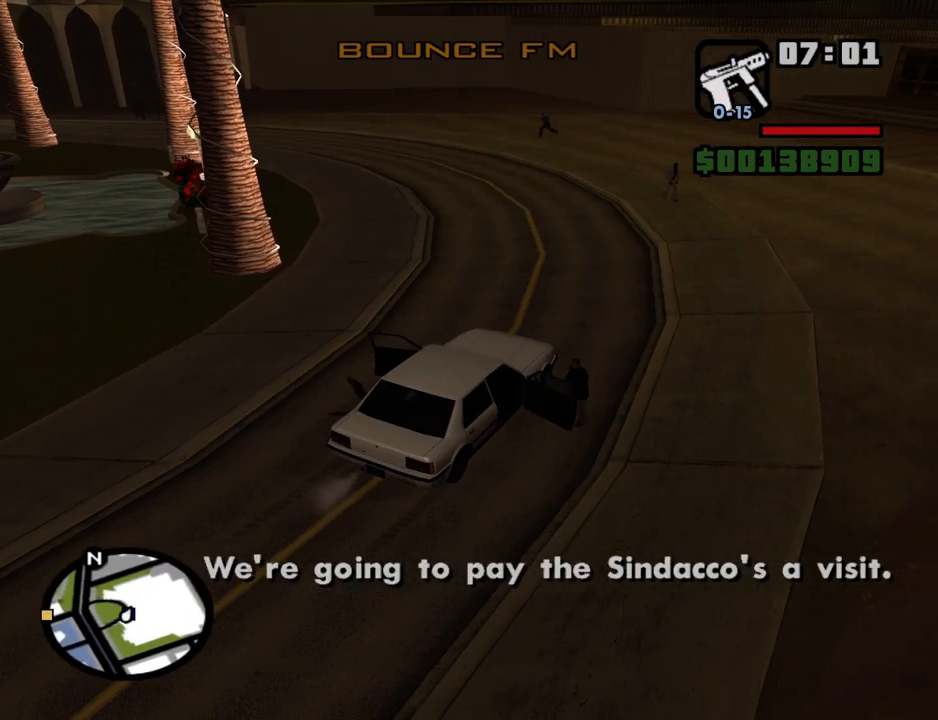
{"keys": ["a", "w"], "mouse": [], "events": [[334, "6", "up"], [384, "s", "up"], [384, "shift", "up"], [384, "space", "up"]]}
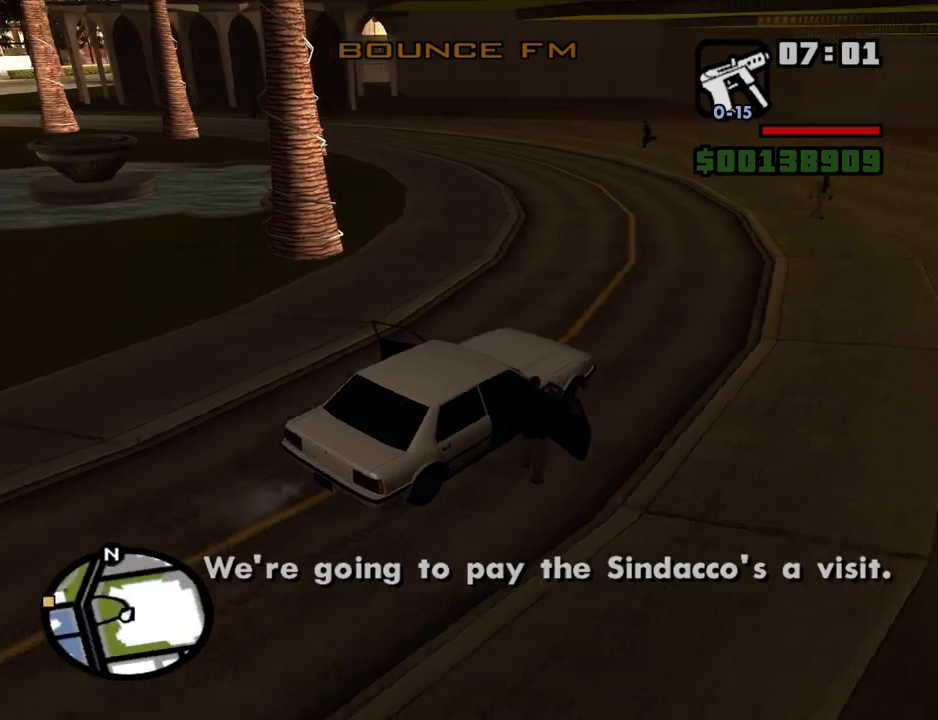
{"keys": ["a", "w"], "mouse": [], "events": []}
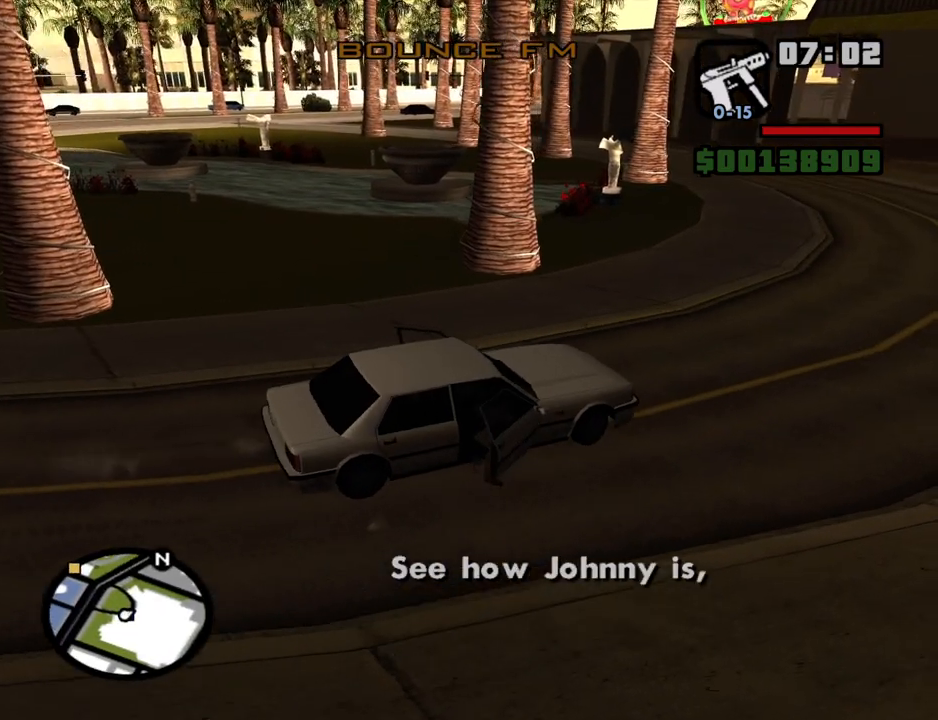
{"keys": ["w"], "mouse": [], "events": [[267, "a", "up"]]}
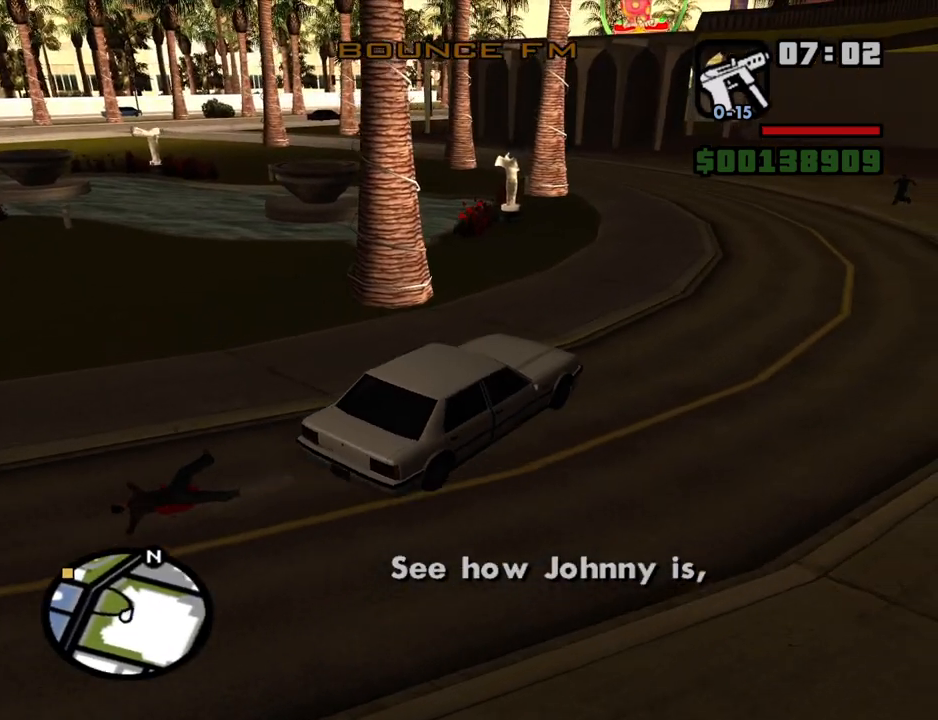
{"keys": ["w"], "mouse": [], "events": [[250, "a", "down"], [334, "a", "up"]]}
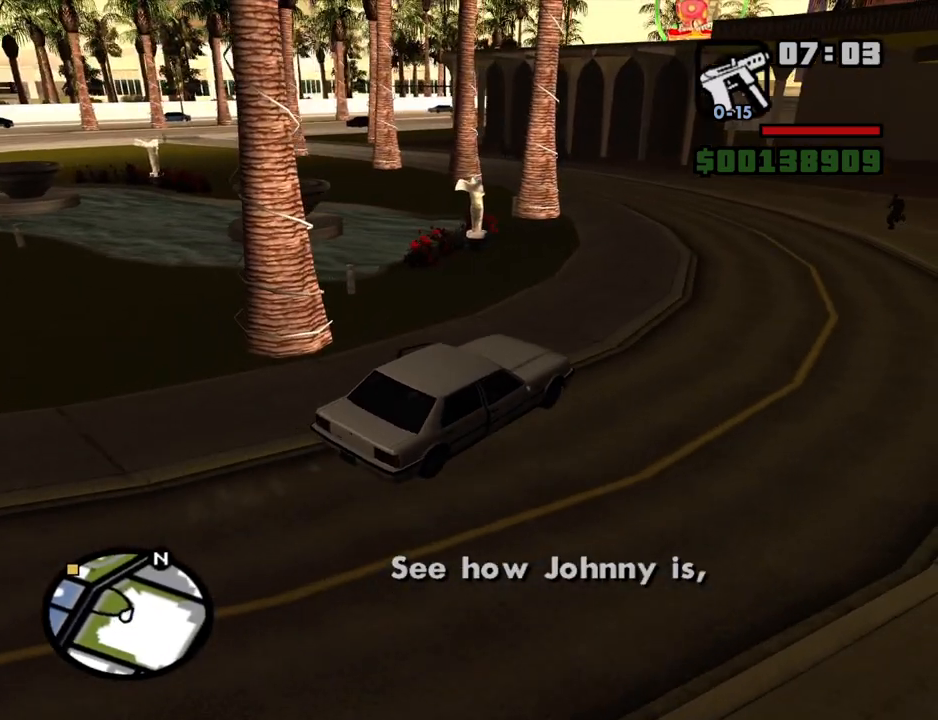
{"keys": ["a", "w"], "mouse": [], "events": [[17, "a", "down"]]}
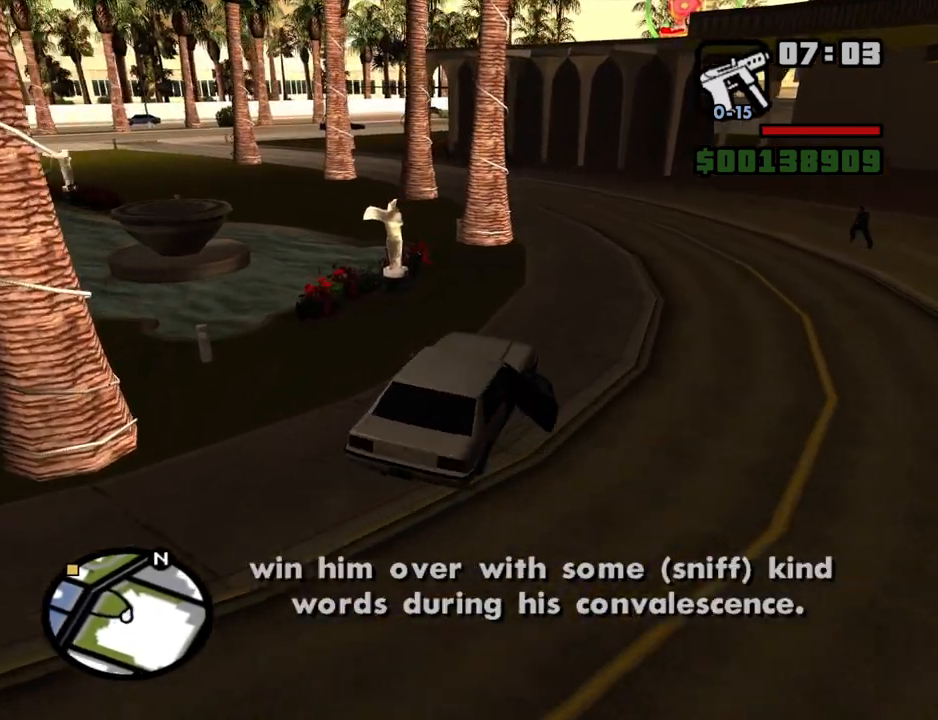
{"keys": ["a", "w"], "mouse": [], "events": [[84, "a", "up"], [234, "d", "down"], [367, "a", "down"], [367, "d", "up"]]}
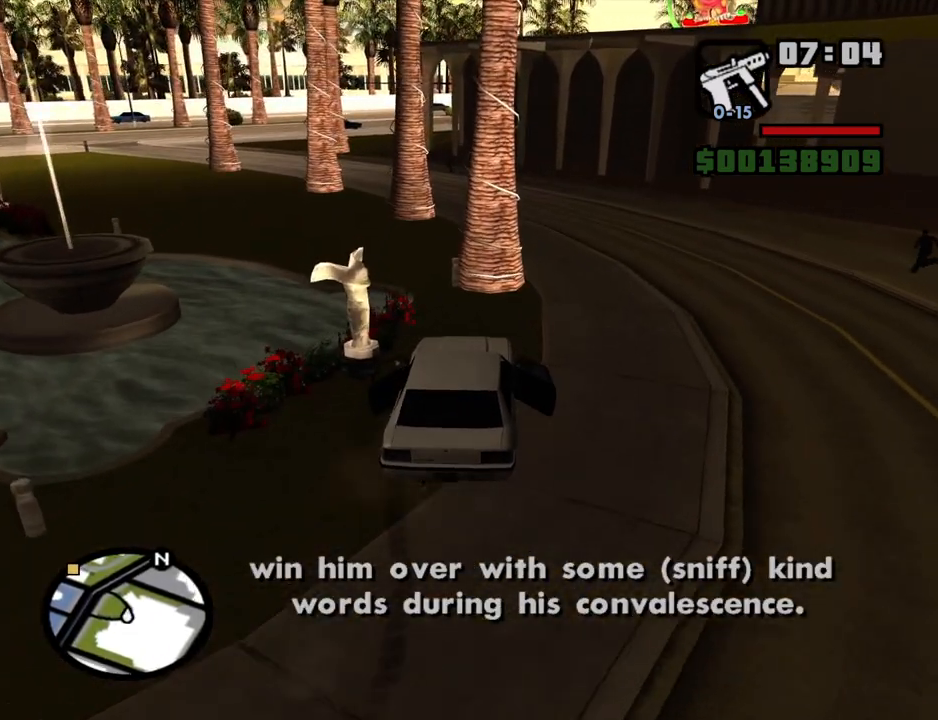
{"keys": ["a", "w"], "mouse": [], "events": []}
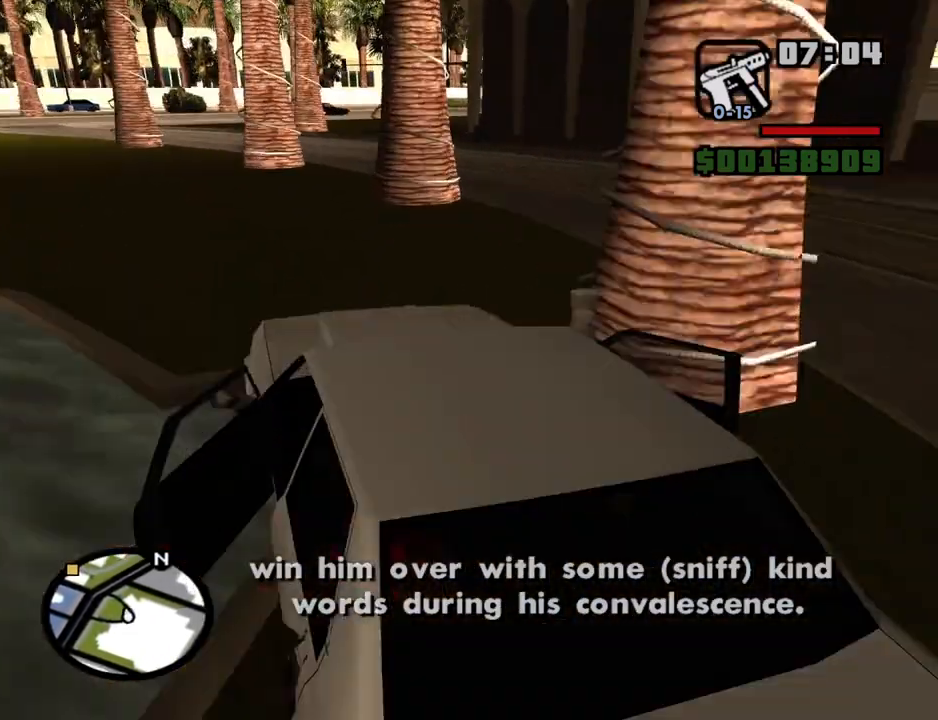
{"keys": ["w"], "mouse": [], "events": [[67, "a", "up"], [267, "a", "down"], [350, "a", "up"]]}
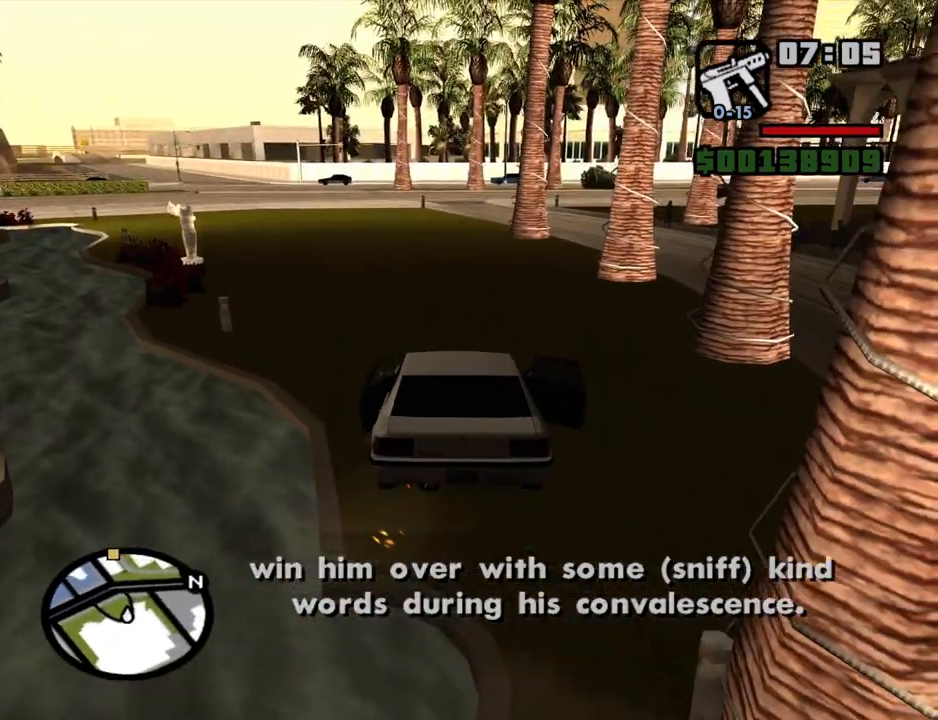
{"keys": ["w"], "mouse": [], "events": [[84, "a", "down"], [317, "a", "up"], [367, "6", "down"], [467, "6", "up"]]}
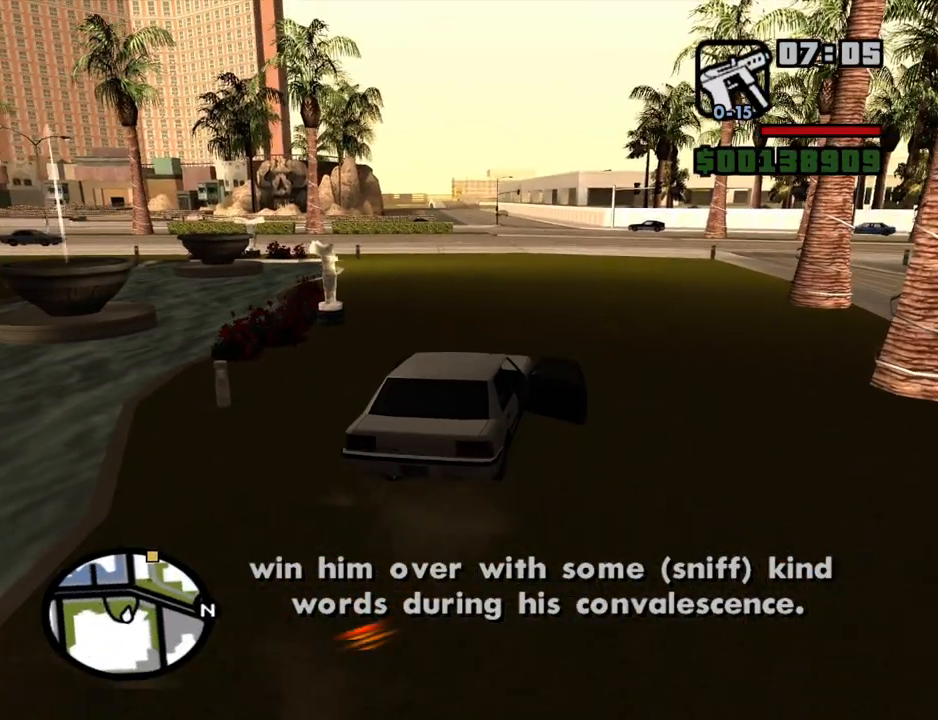
{"keys": ["w"], "mouse": [], "events": [[50, "6", "down"], [150, "6", "up"], [200, "6", "down"], [250, "a", "down"], [334, "6", "up"], [384, "6", "down"], [384, "a", "up"], [484, "6", "up"]]}
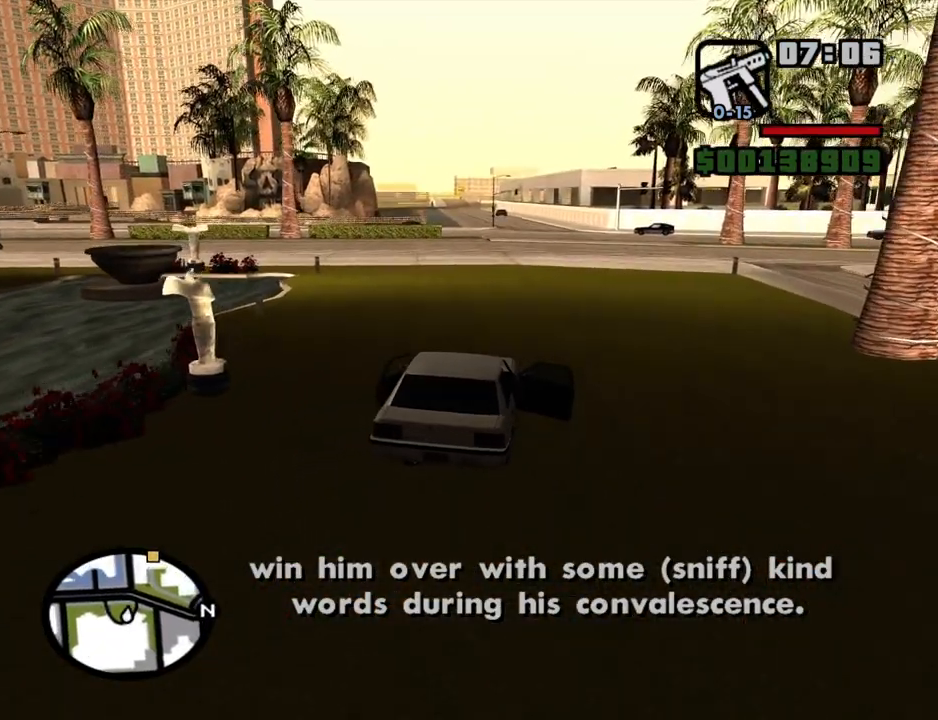
{"keys": ["w"], "mouse": [], "events": [[167, "a", "down"], [217, "a", "up"]]}
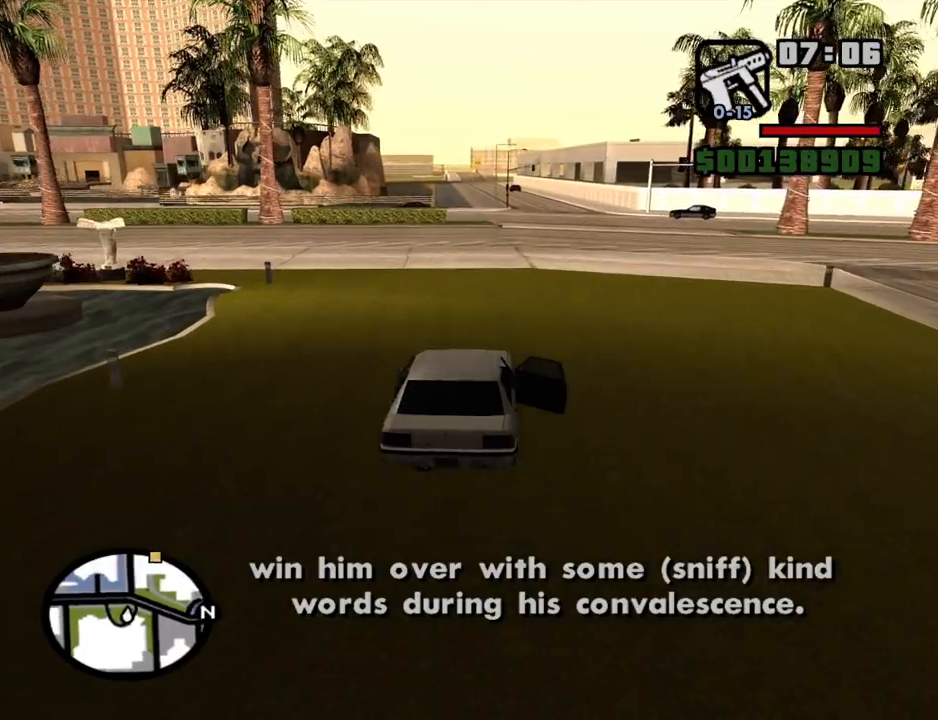
{"keys": ["w"], "mouse": [], "events": []}
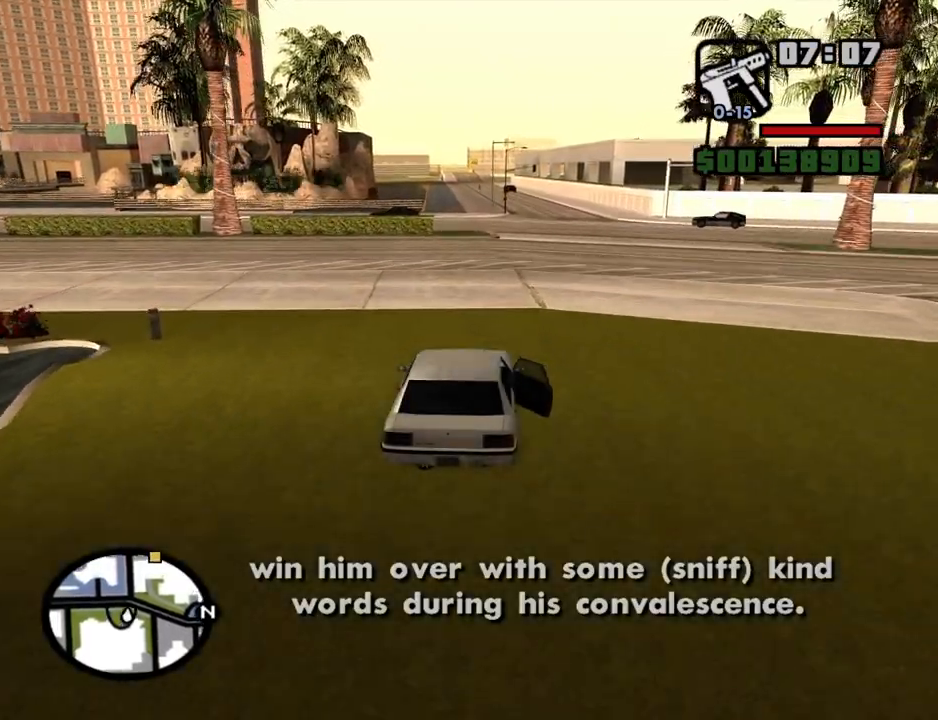
{"keys": ["w"], "mouse": [], "events": [[50, "6", "down"], [150, "6", "up"], [200, "6", "down"], [284, "6", "up"], [384, "6", "down"], [484, "6", "up"]]}
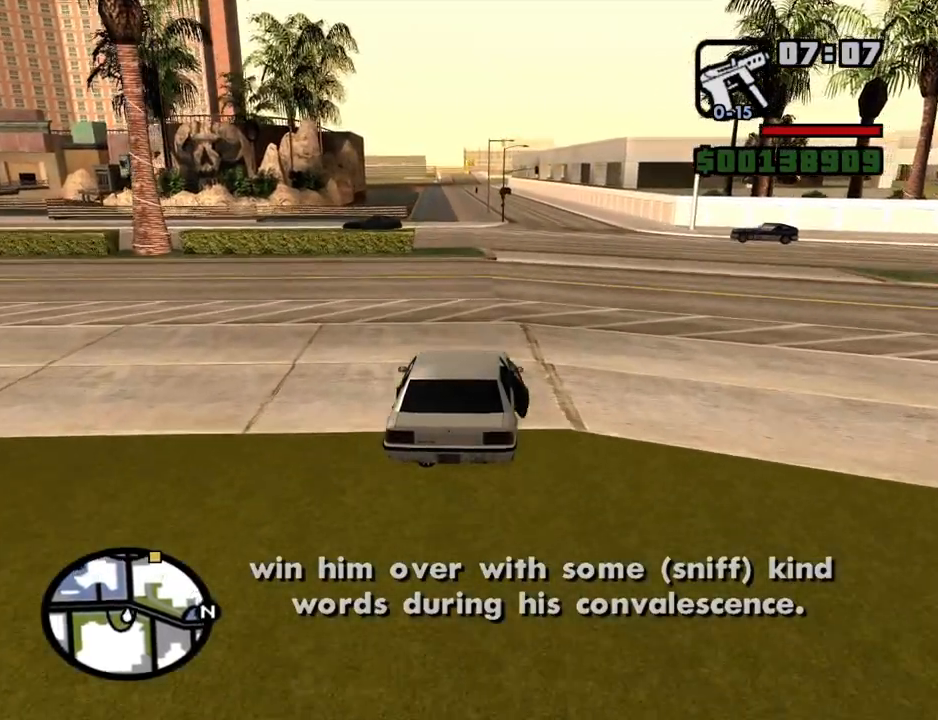
{"keys": ["w"], "mouse": [], "events": [[67, "d", "down"], [167, "d", "up"]]}
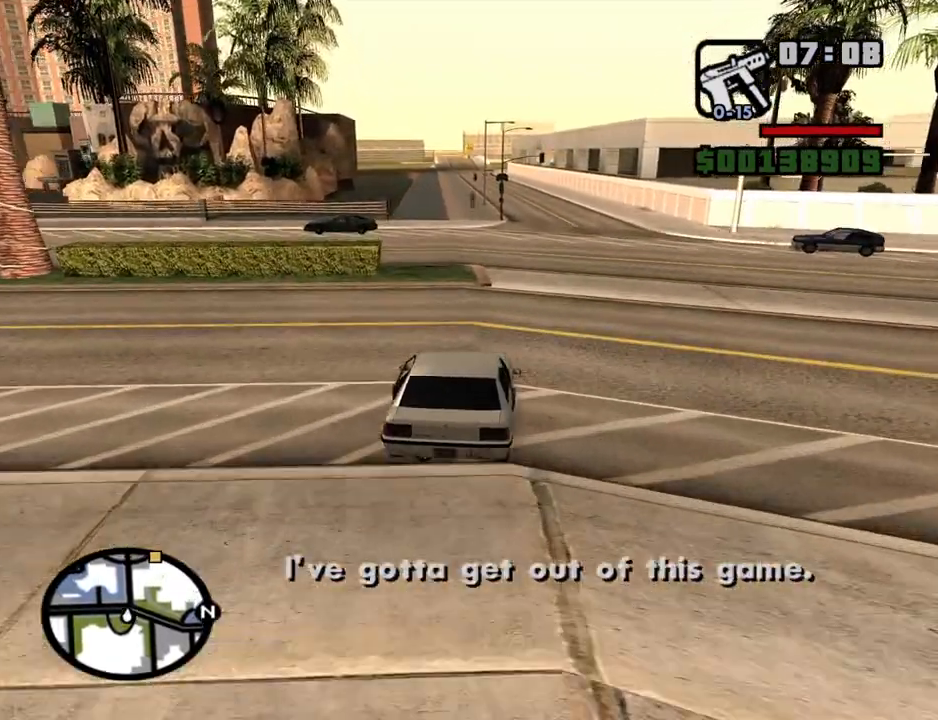
{"keys": ["w"], "mouse": [], "events": []}
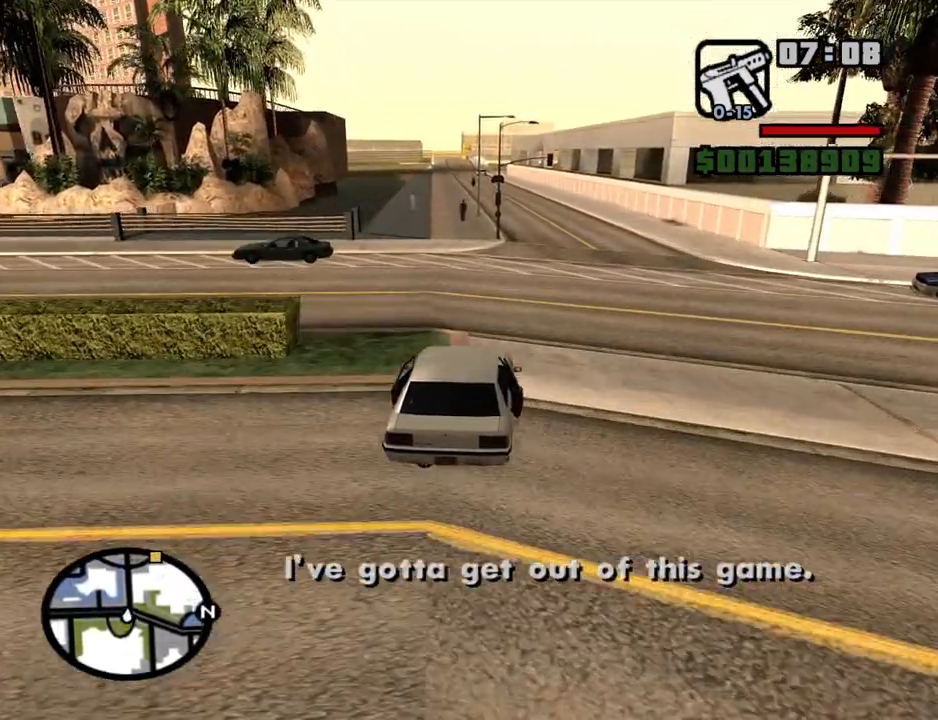
{"keys": ["w"], "mouse": [], "events": [[17, "a", "down"], [200, "a", "up"]]}
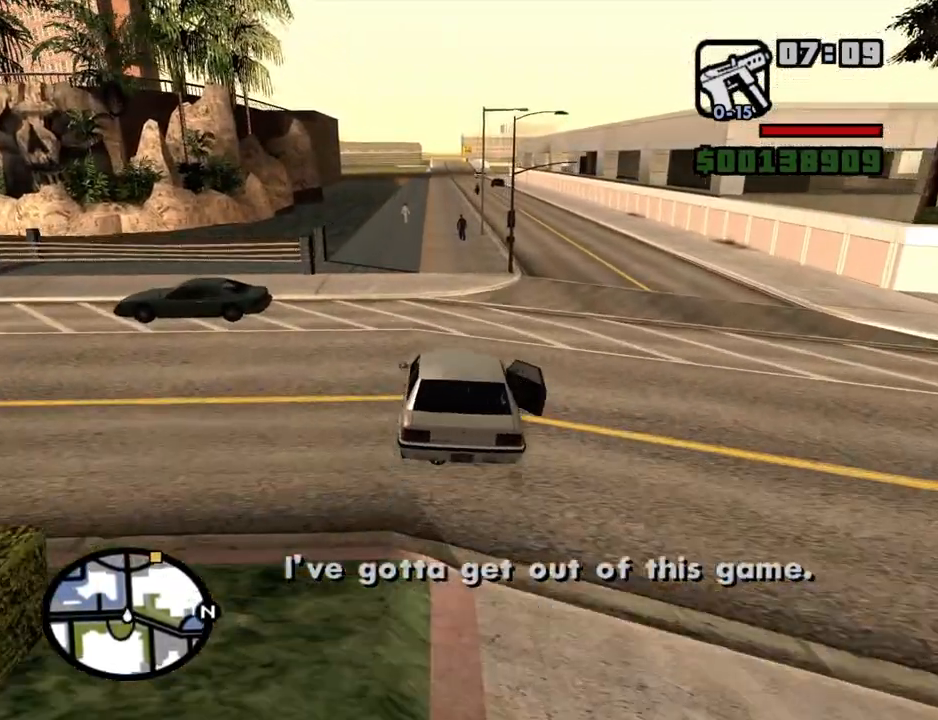
{"keys": ["a", "w"], "mouse": [], "events": [[17, "a", "down"], [67, "a", "up"], [250, "d", "down"], [300, "d", "up"], [500, "a", "down"]]}